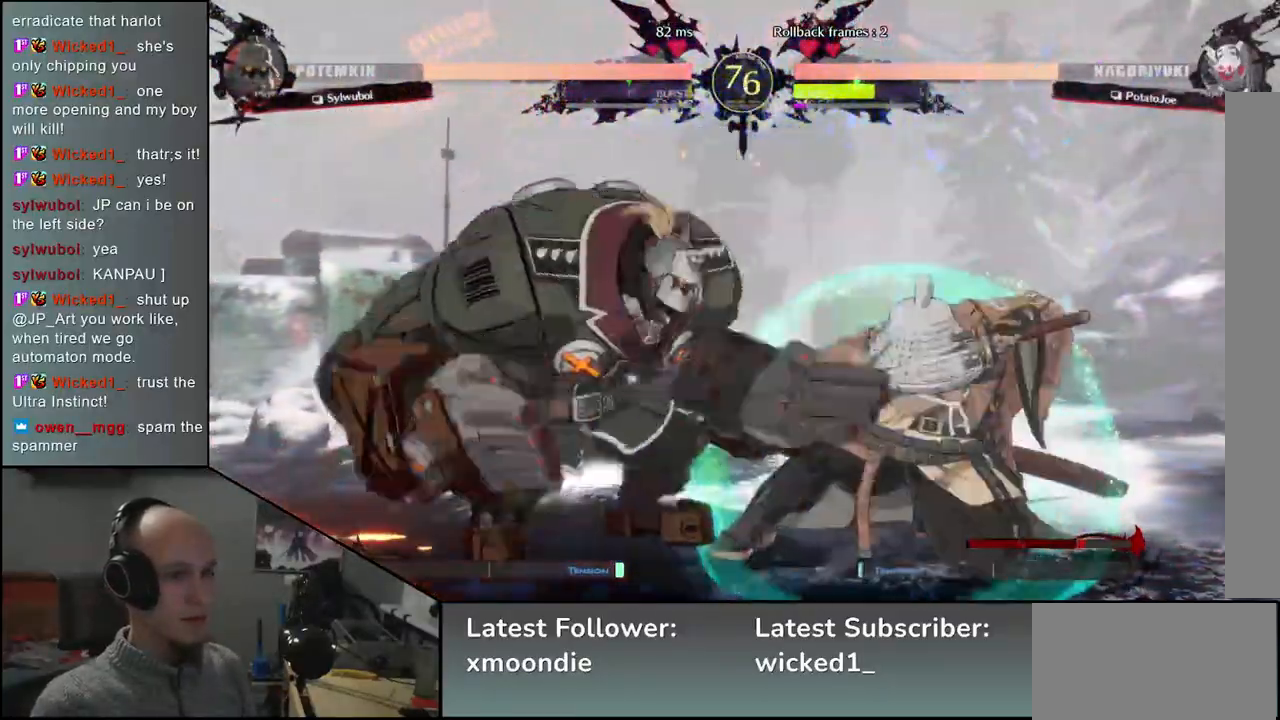
Gameplay with a controller (arcade stick); each line is a JSON object with the inputs held at the frame after it. "events" lists button and stick changes between this image and that frame as [ms after this image, input, new state], when the widget could be followed in between. Not read: L3 R3 TRIANGLE other_buttons.
{"buttons": ["CIRCLE"], "left_stick": "down-right", "events": []}
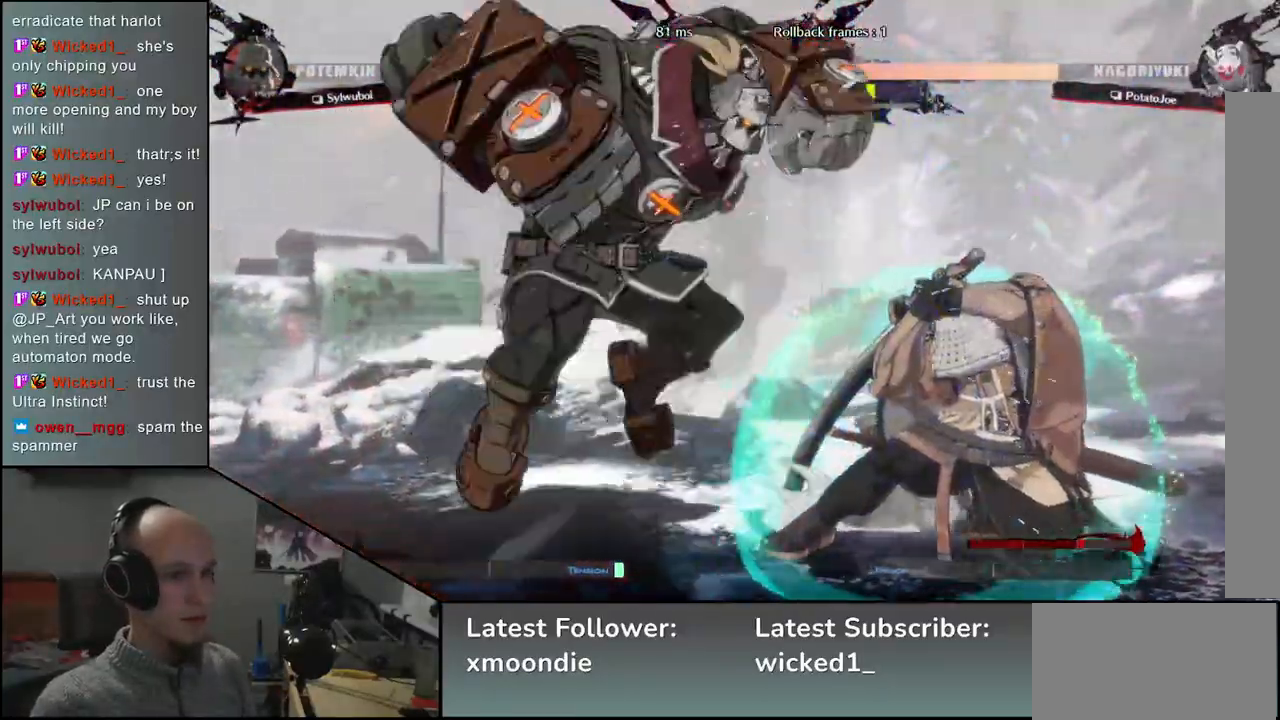
{"buttons": [], "left_stick": "right", "events": [[83, "CIRCLE", "up"], [300, "left_stick", "right"]]}
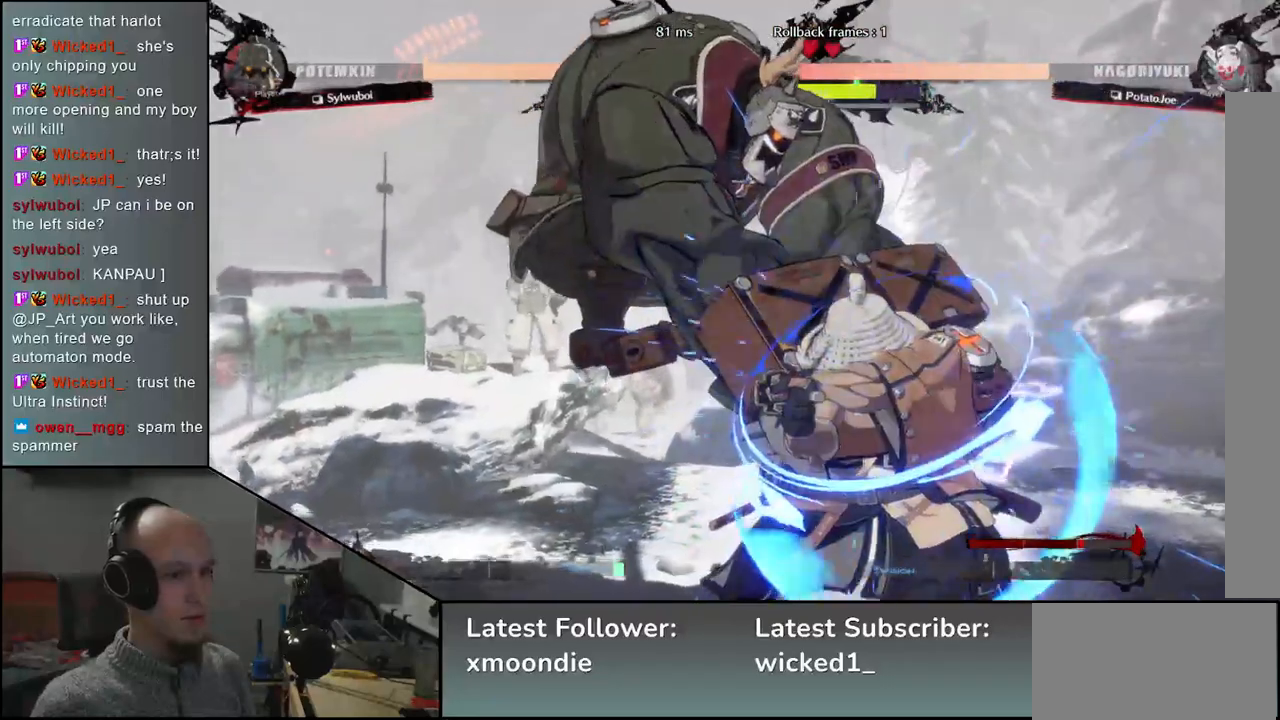
{"buttons": [], "left_stick": "down-right", "events": [[283, "left_stick", "down-right"]]}
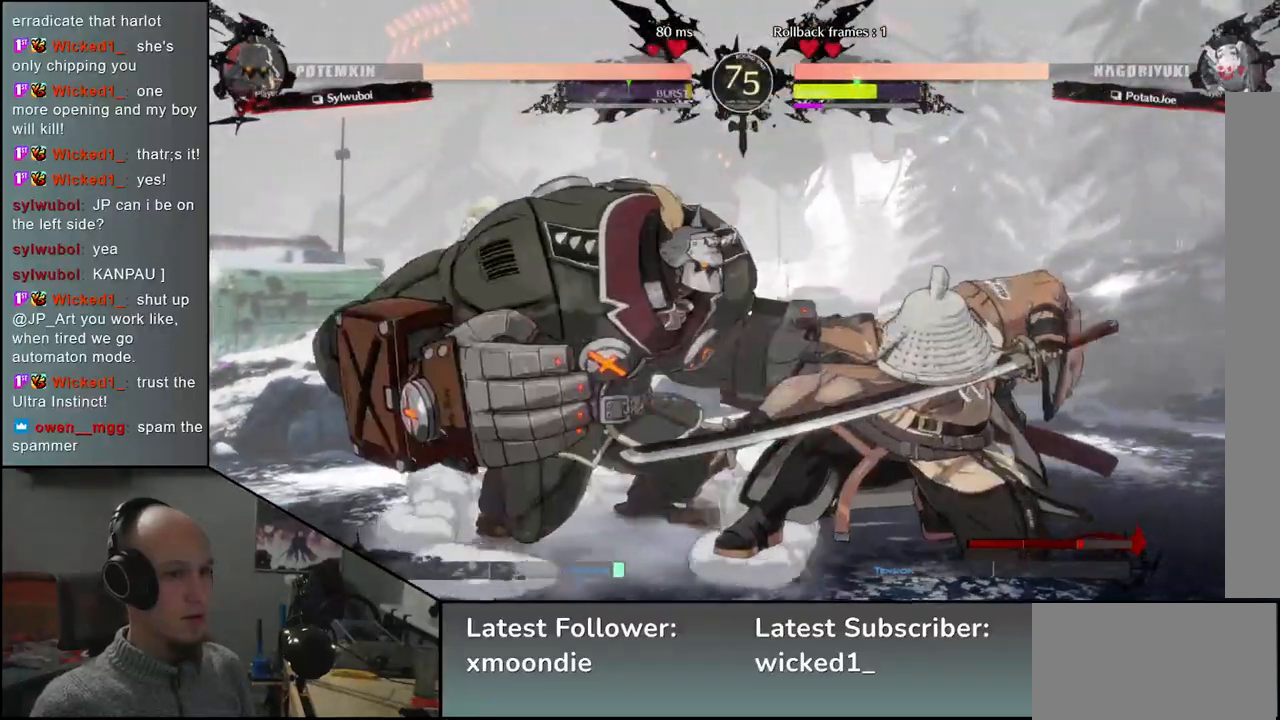
{"buttons": [], "left_stick": "down-right", "events": []}
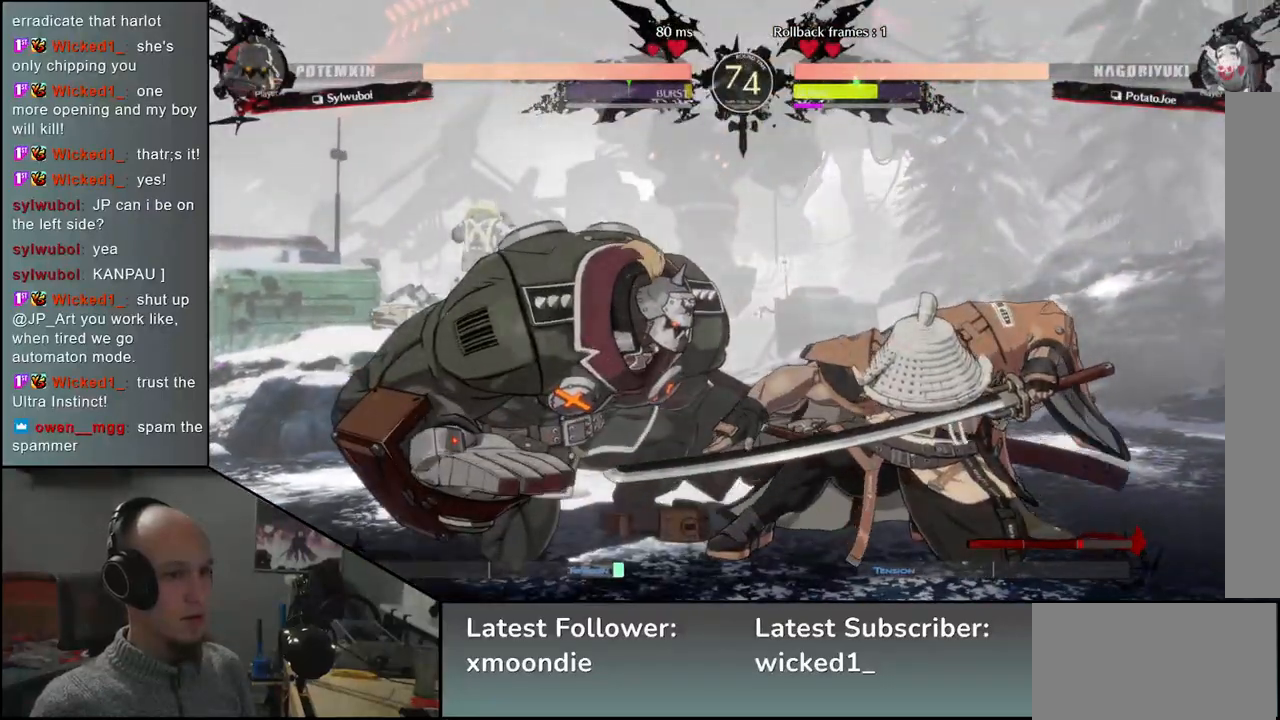
{"buttons": [], "left_stick": "right", "events": [[400, "left_stick", "right"]]}
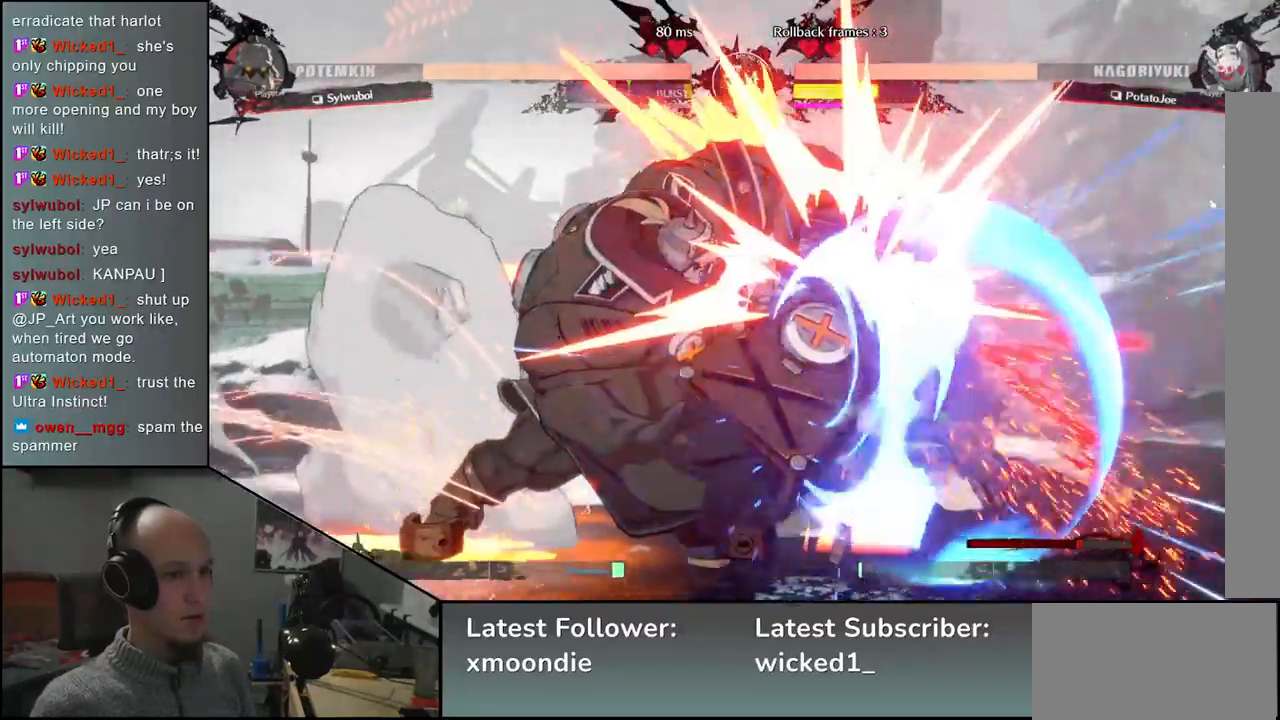
{"buttons": ["L2"], "left_stick": "right", "events": [[333, "L2", "down"], [400, "L2", "up"], [483, "L2", "down"]]}
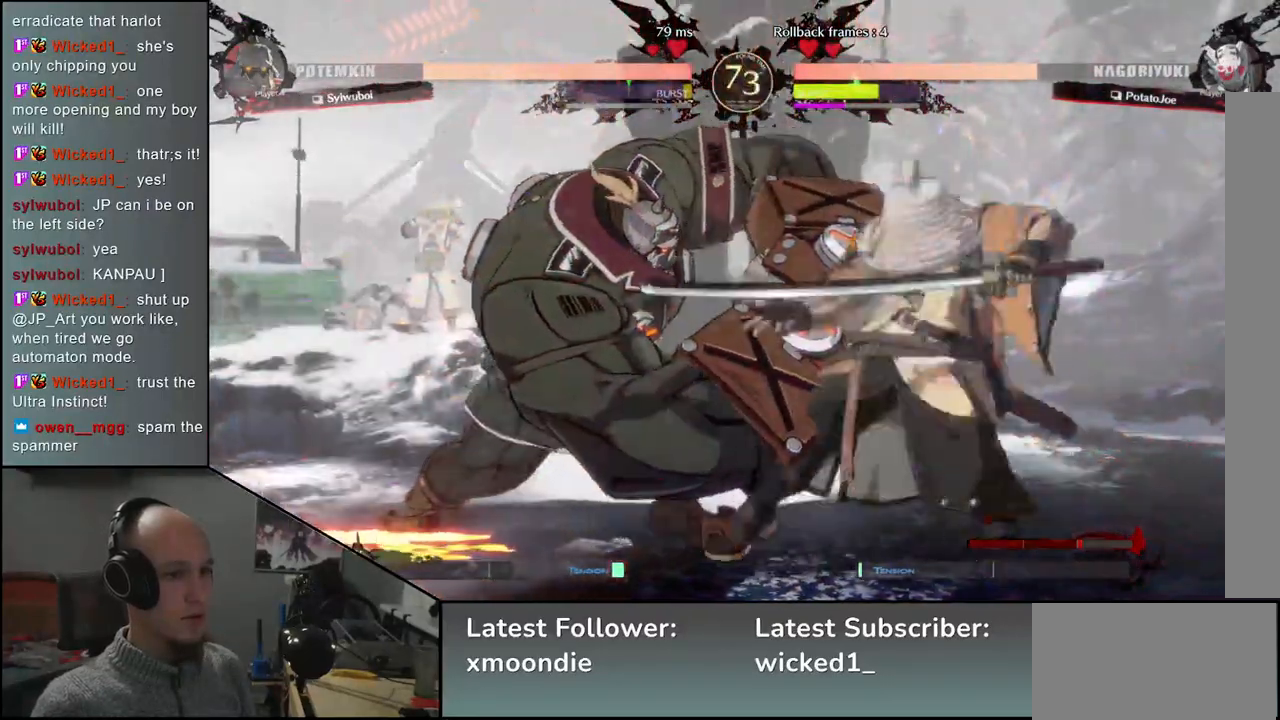
{"buttons": [], "left_stick": "center", "events": [[50, "L2", "up"], [83, "left_stick", "down-right"], [417, "left_stick", "center"]]}
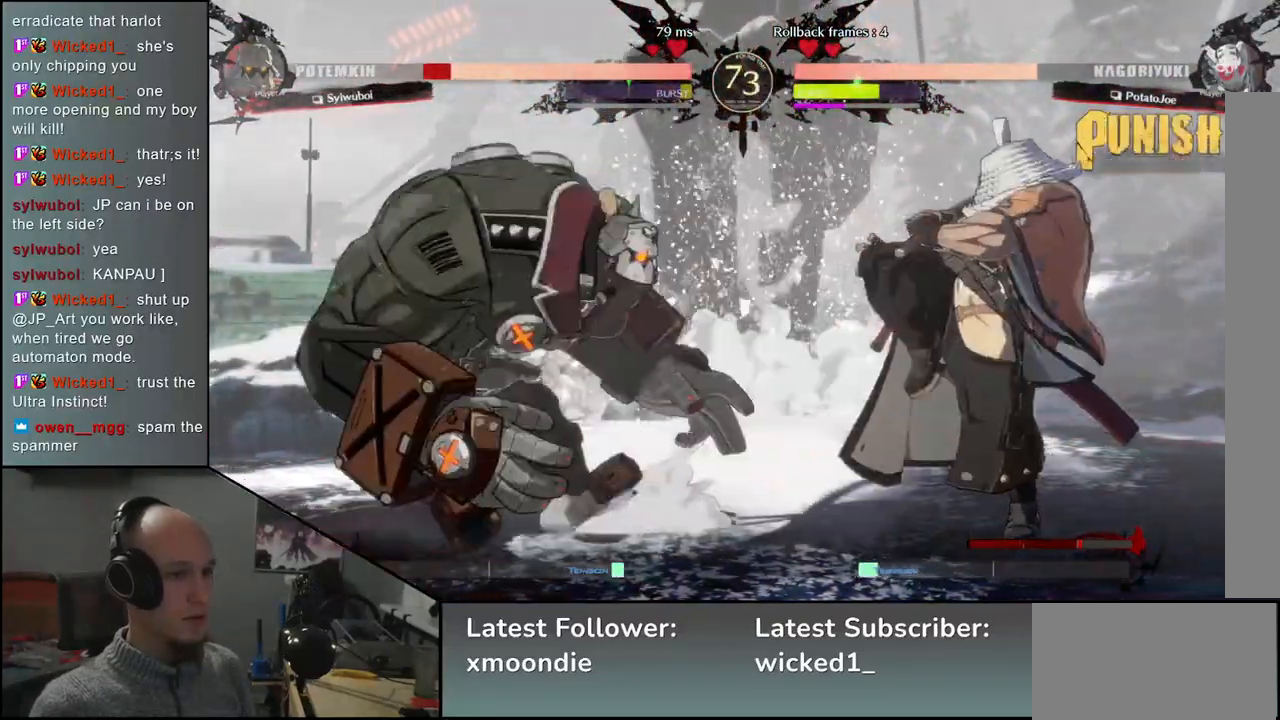
{"buttons": [], "left_stick": "center", "events": []}
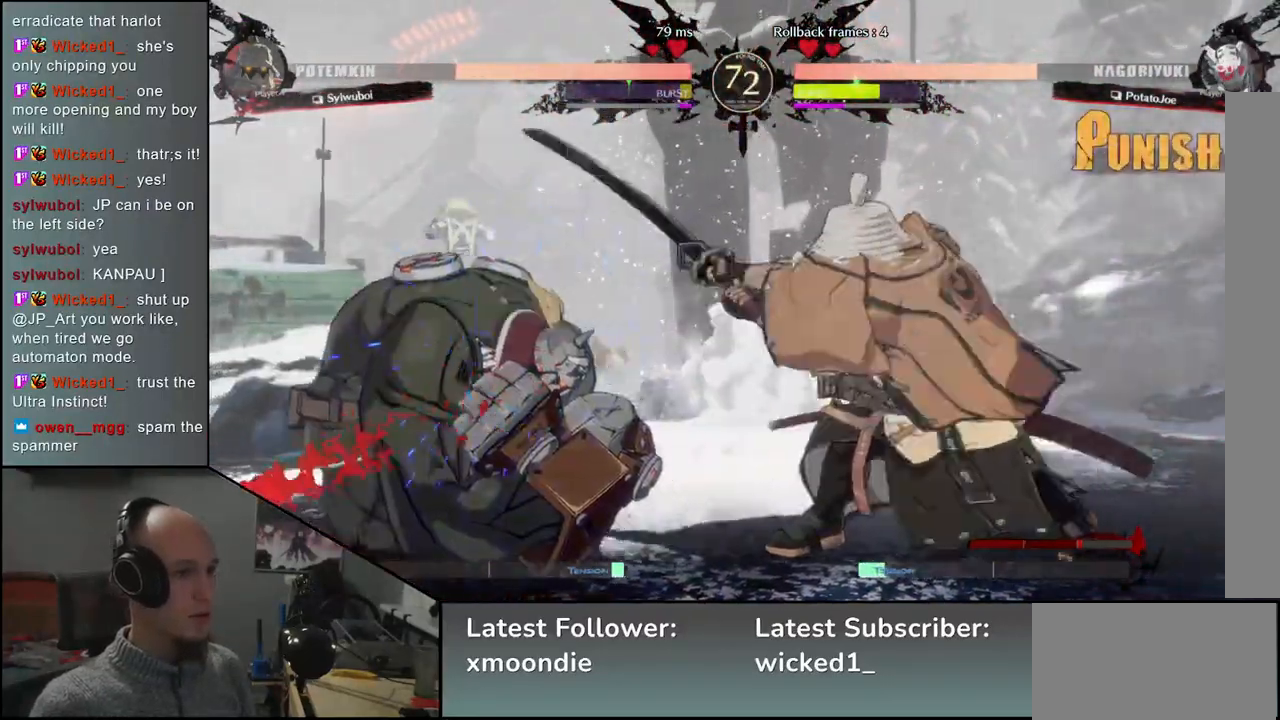
{"buttons": [], "left_stick": "left", "events": [[183, "left_stick", "left"], [317, "left_stick", "down"], [367, "left_stick", "right"], [400, "L2", "down"], [450, "left_stick", "left"], [500, "L2", "up"]]}
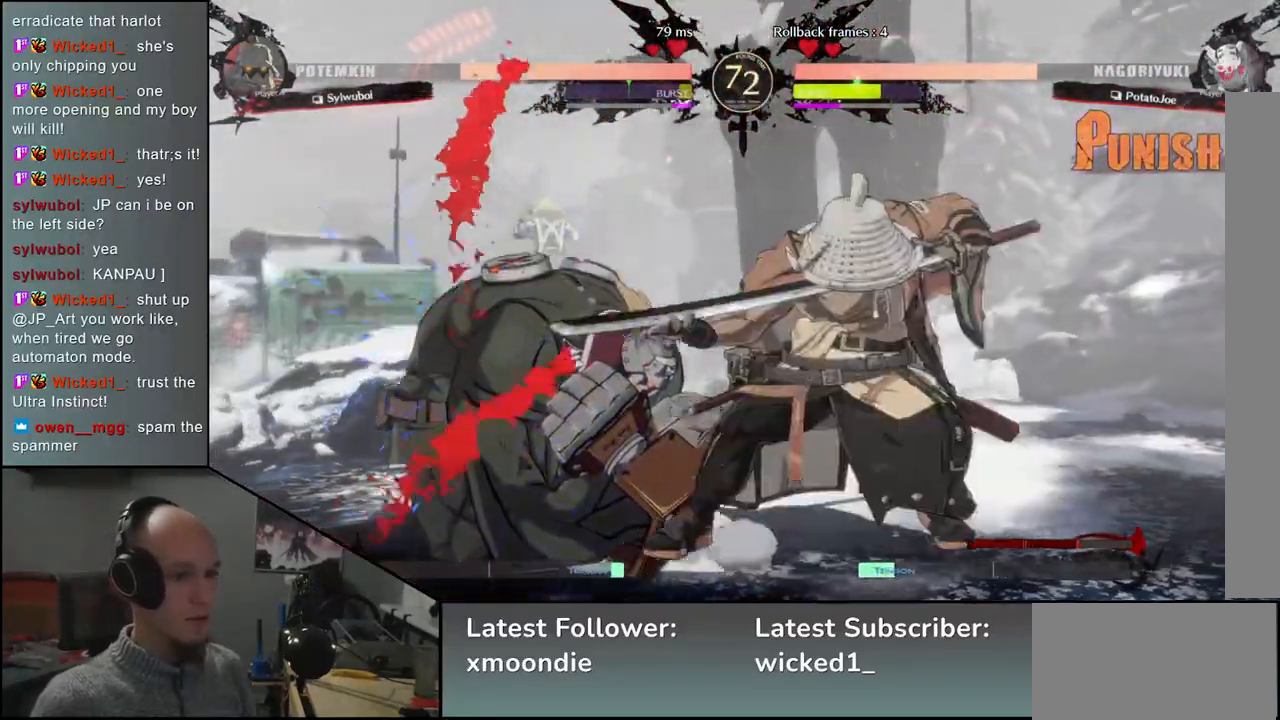
{"buttons": [], "left_stick": "center", "events": [[417, "left_stick", "center"]]}
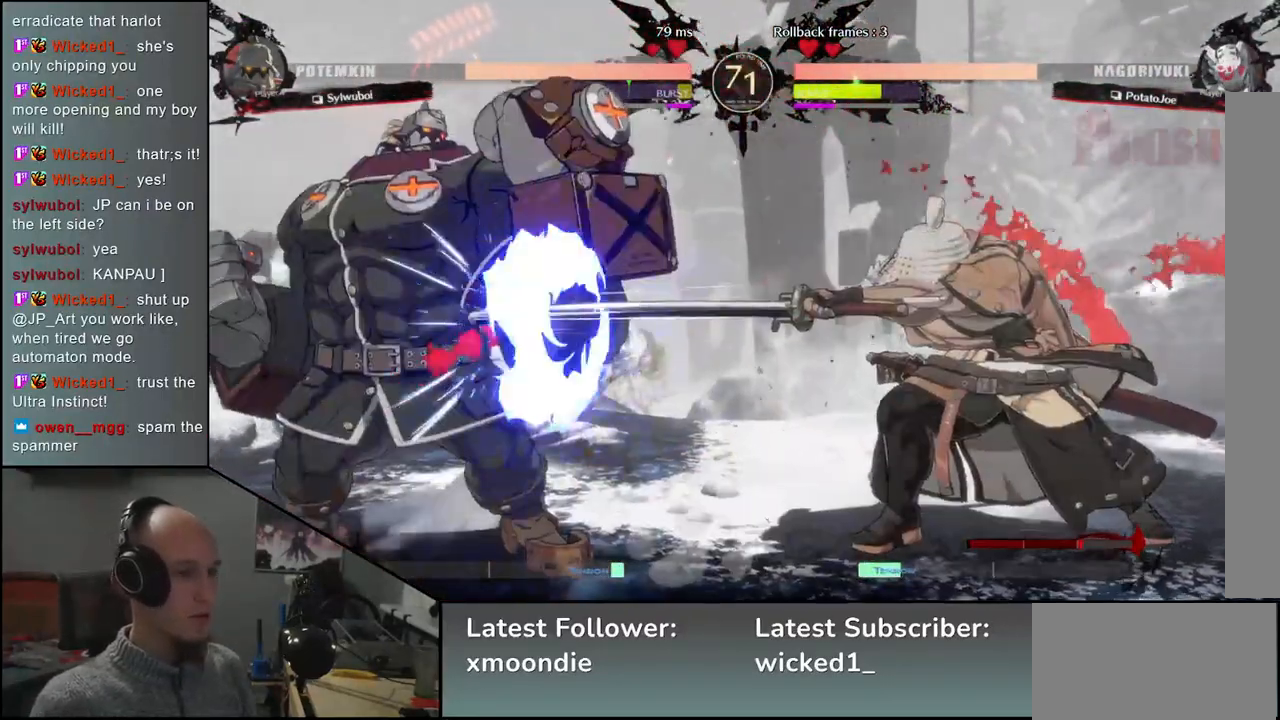
{"buttons": [], "left_stick": "center", "events": []}
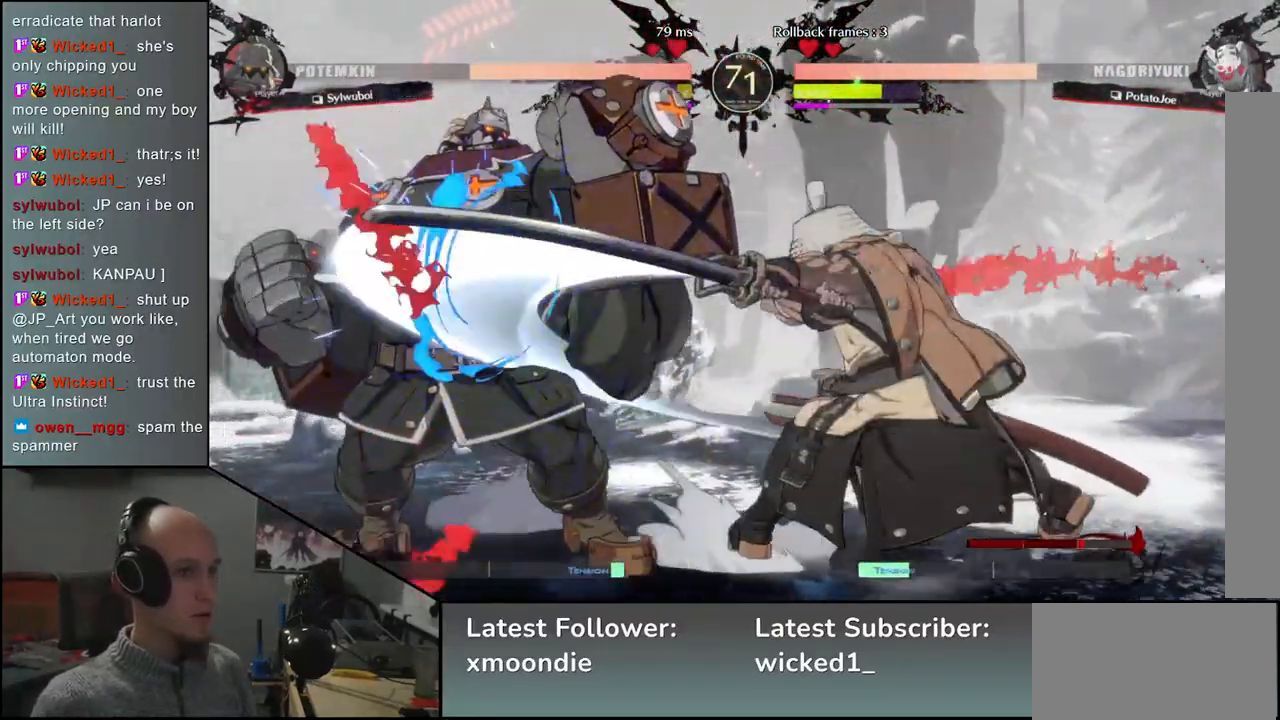
{"buttons": [], "left_stick": "center", "events": [[150, "left_stick", "left"], [200, "left_stick", "down"], [317, "L1", "down"], [317, "left_stick", "left"], [383, "left_stick", "center"], [400, "L1", "up"]]}
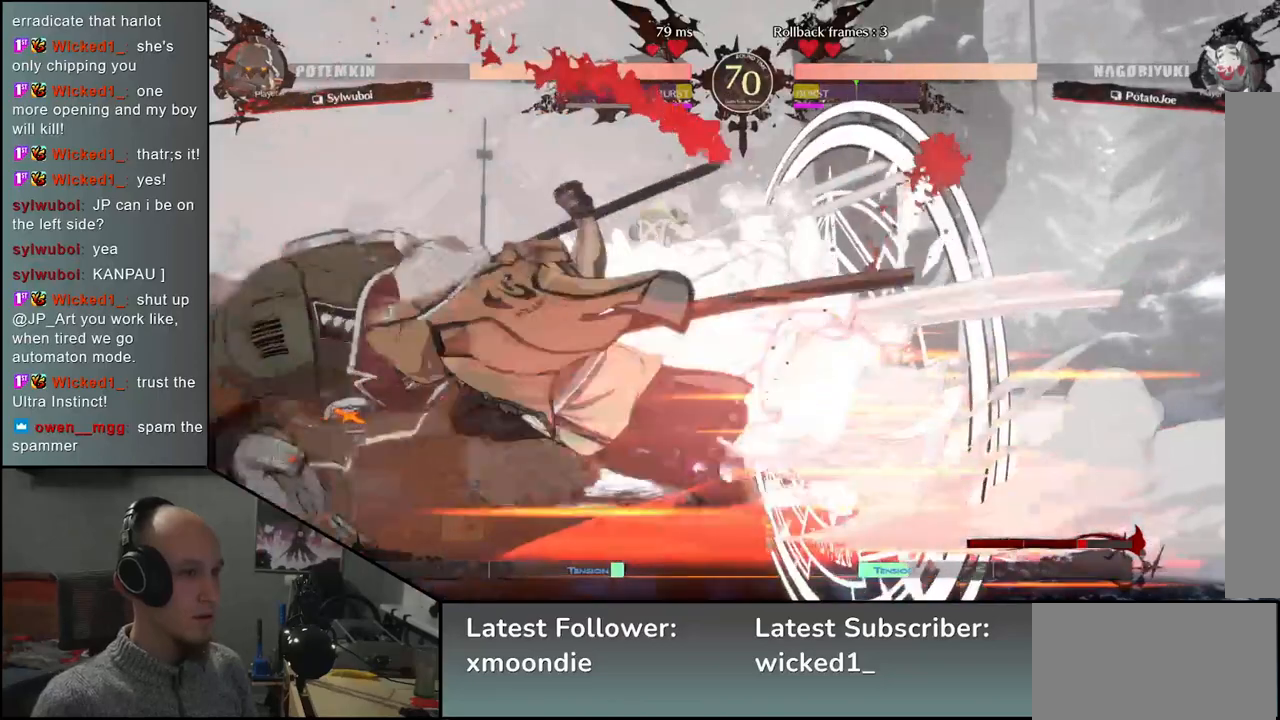
{"buttons": [], "left_stick": "down", "events": [[483, "left_stick", "down"]]}
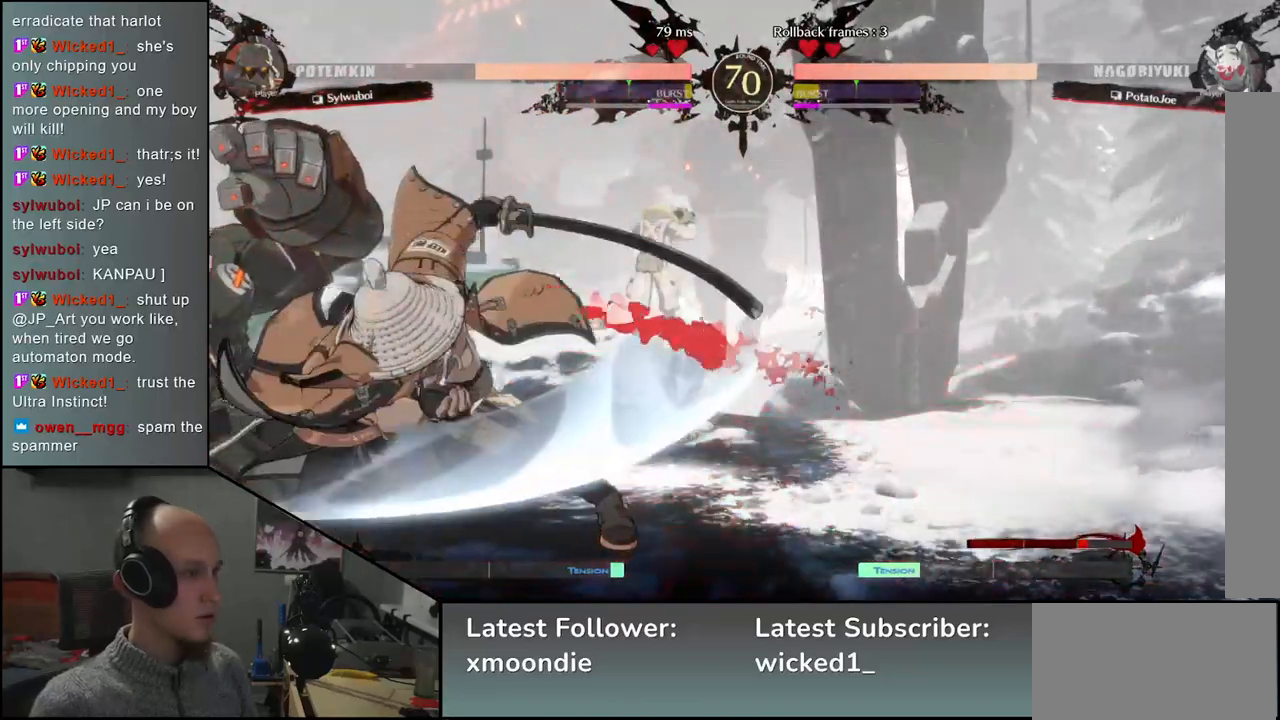
{"buttons": [], "left_stick": "down", "events": [[67, "L2", "down"], [117, "L2", "up"], [200, "L2", "down"], [267, "L2", "up"], [350, "L2", "down"], [433, "L2", "up"]]}
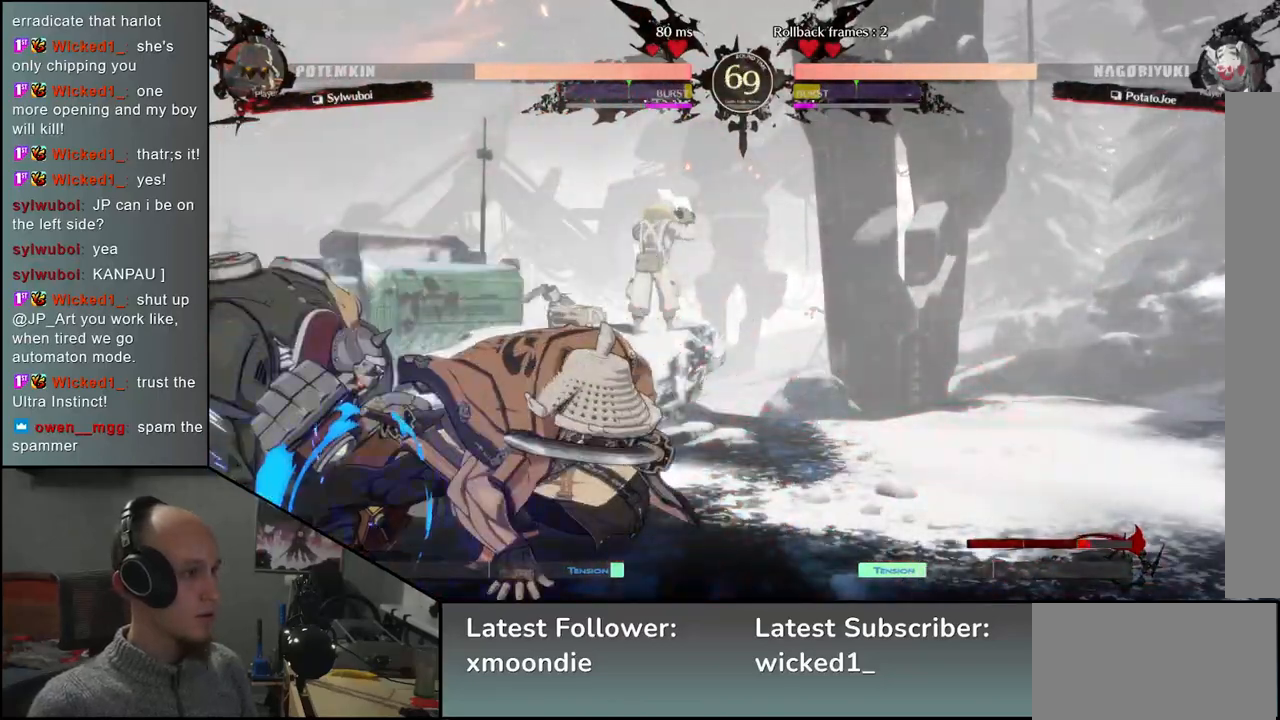
{"buttons": ["SQUARE"], "left_stick": "left", "events": [[50, "L1", "down"], [133, "L1", "up"], [183, "left_stick", "left"], [317, "SQUARE", "down"], [383, "SQUARE", "up"], [500, "SQUARE", "down"]]}
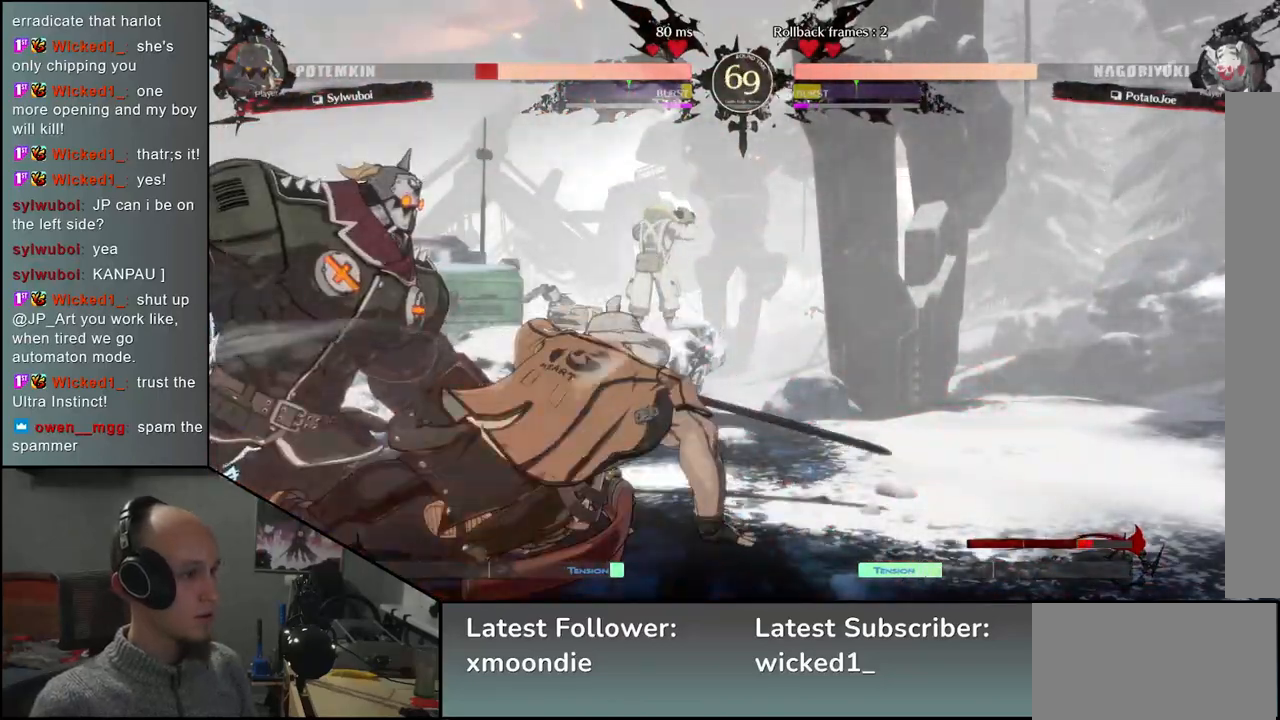
{"buttons": [], "left_stick": "left", "events": [[50, "SQUARE", "up"], [150, "SQUARE", "down"], [183, "SQUARE", "up"], [300, "SQUARE", "down"], [333, "SQUARE", "up"], [450, "SQUARE", "down"], [483, "SQUARE", "up"]]}
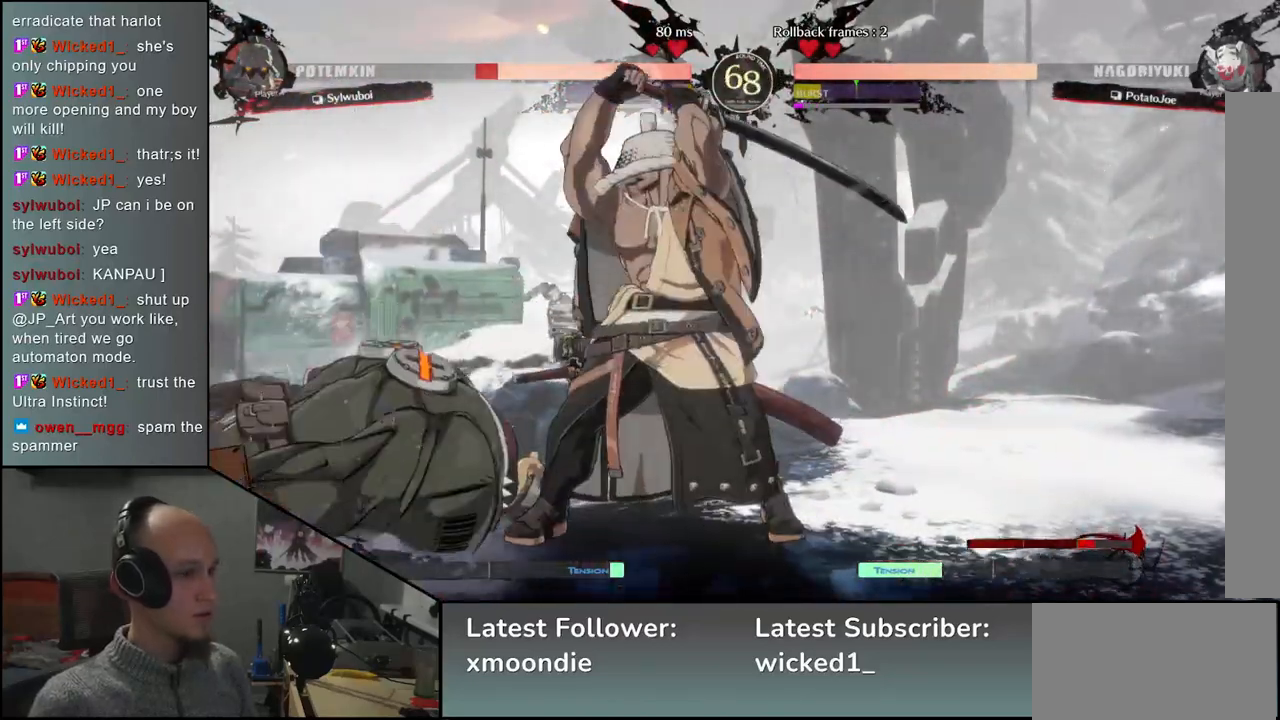
{"buttons": [], "left_stick": "center", "events": [[100, "SQUARE", "down"], [133, "SQUARE", "up"], [350, "left_stick", "center"]]}
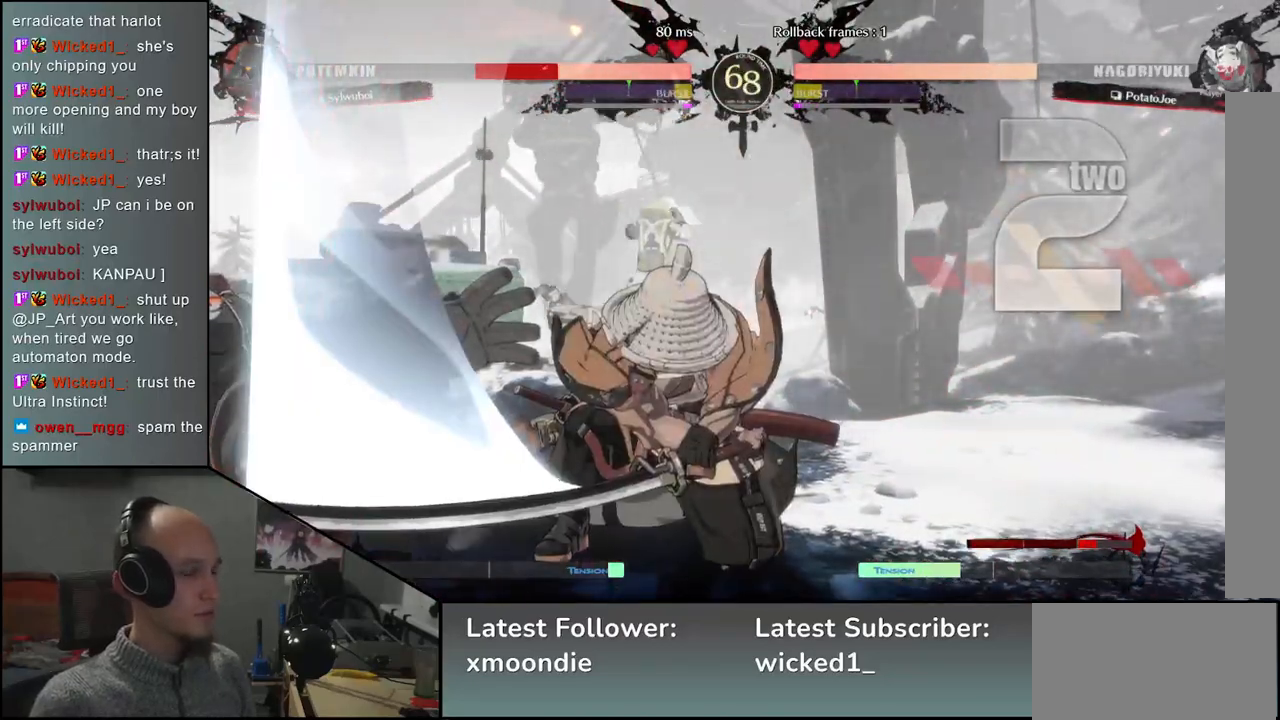
{"buttons": [], "left_stick": "center", "events": [[200, "SQUARE", "down"], [250, "SQUARE", "up"], [367, "SQUARE", "down"], [400, "SQUARE", "up"]]}
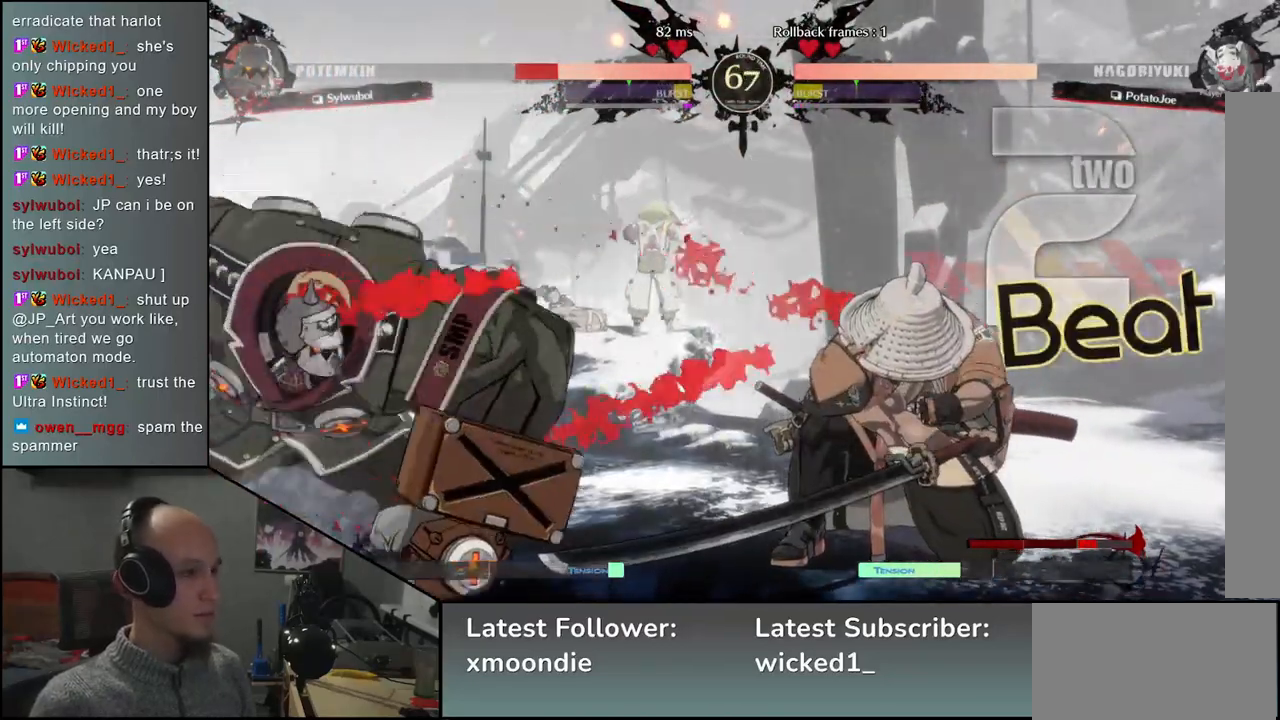
{"buttons": [], "left_stick": "right", "events": [[17, "SQUARE", "down"], [50, "SQUARE", "up"], [150, "SQUARE", "down"], [217, "SQUARE", "up"], [317, "SQUARE", "down"], [383, "SQUARE", "up"], [433, "left_stick", "right"]]}
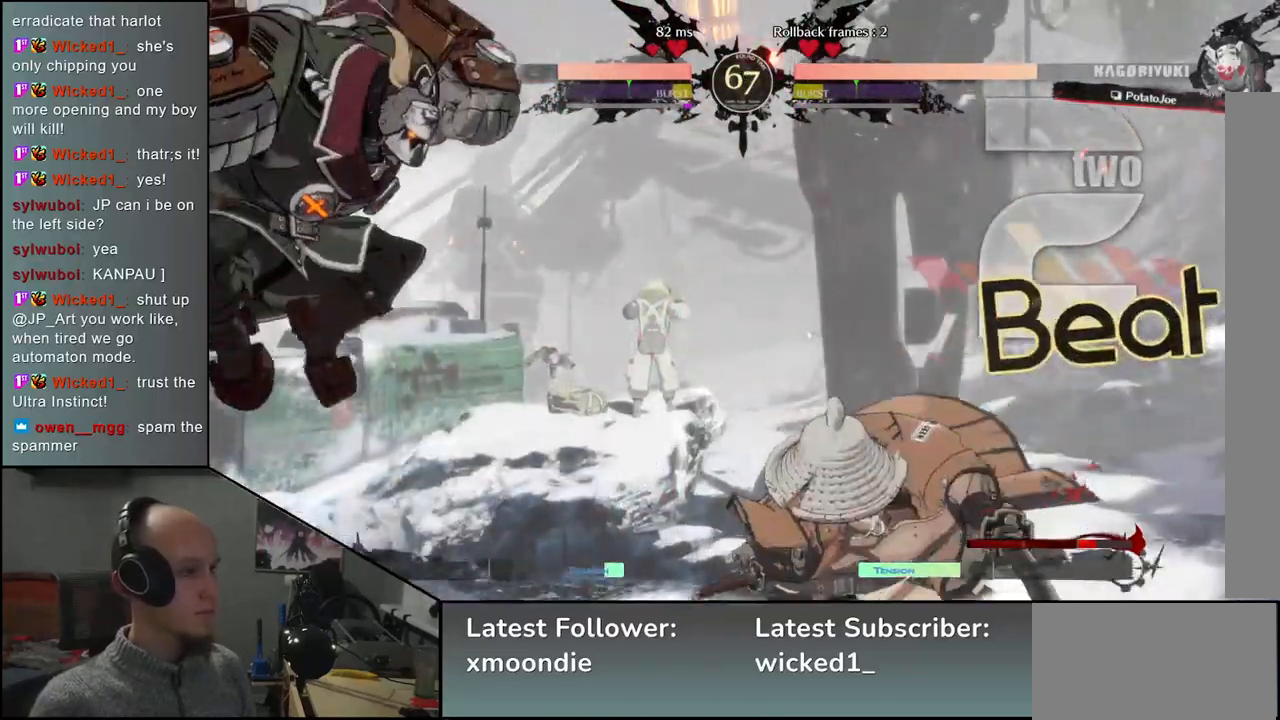
{"buttons": [], "left_stick": "right", "events": []}
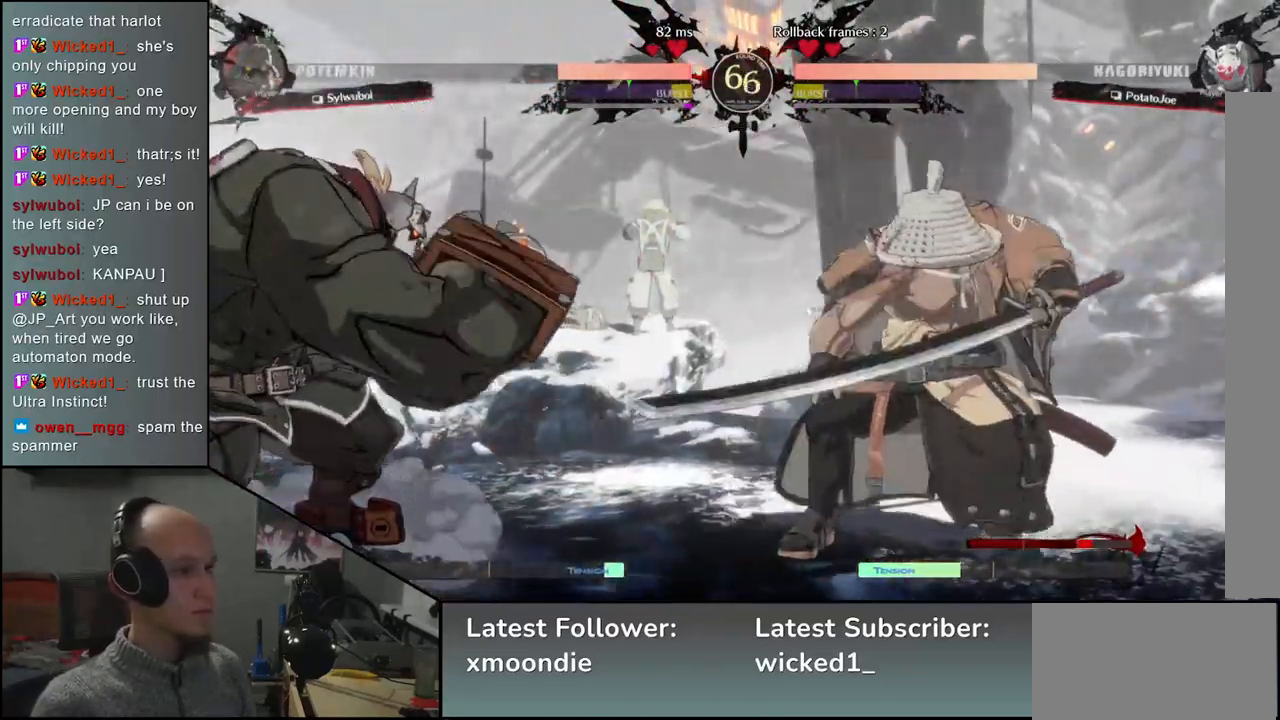
{"buttons": ["SQUARE"], "left_stick": "down-right", "events": [[367, "left_stick", "down-right"], [417, "SQUARE", "down"]]}
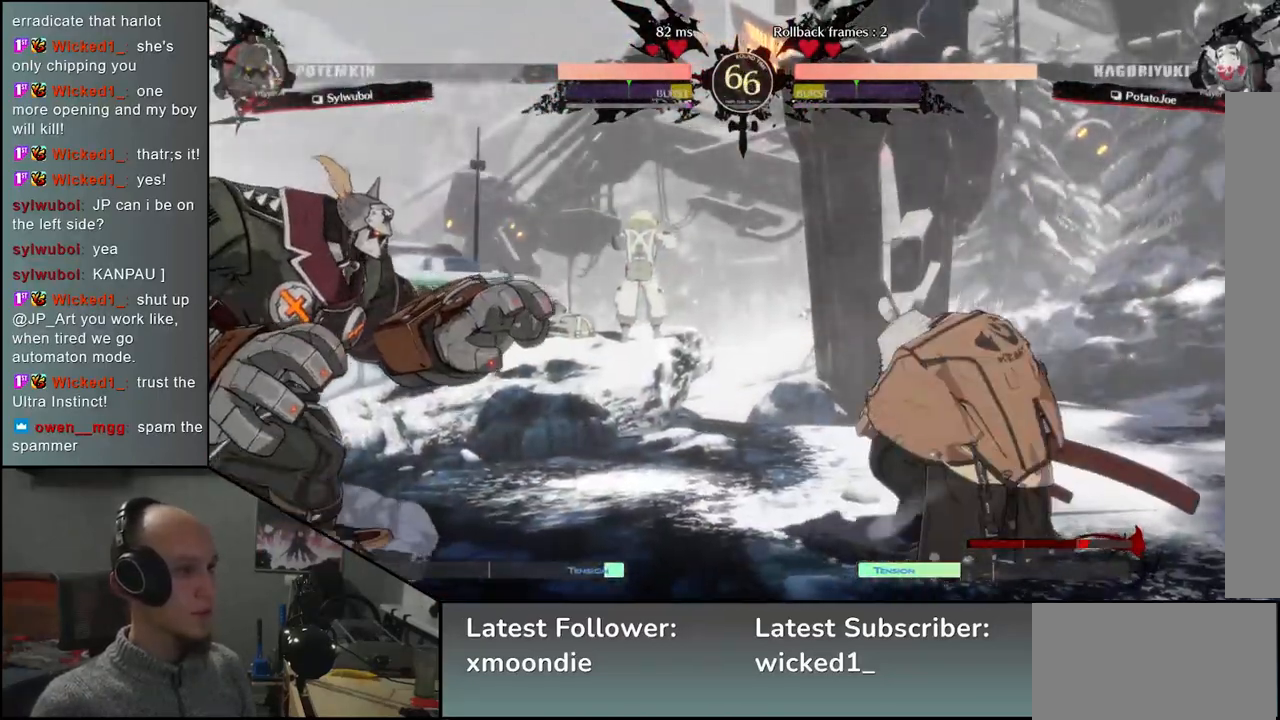
{"buttons": [], "left_stick": "right", "events": [[67, "SQUARE", "up"], [350, "left_stick", "right"]]}
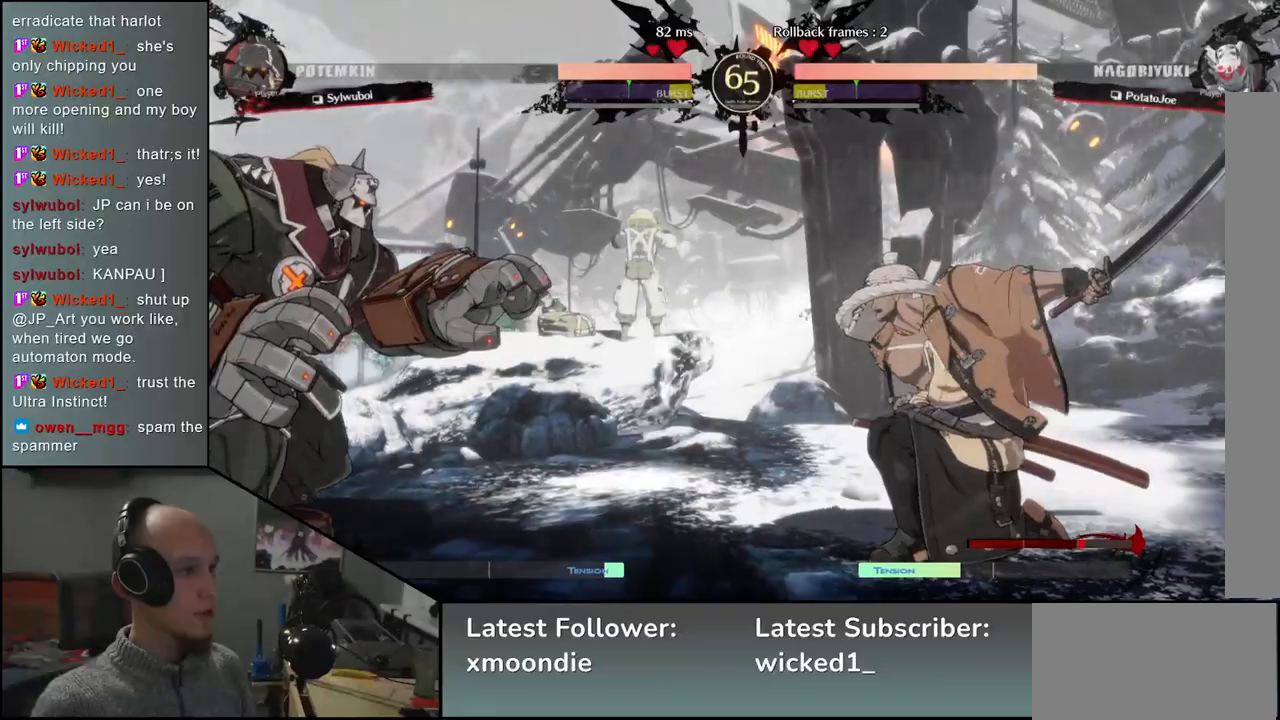
{"buttons": [], "left_stick": "right", "events": [[250, "R2", "down"], [350, "R2", "up"]]}
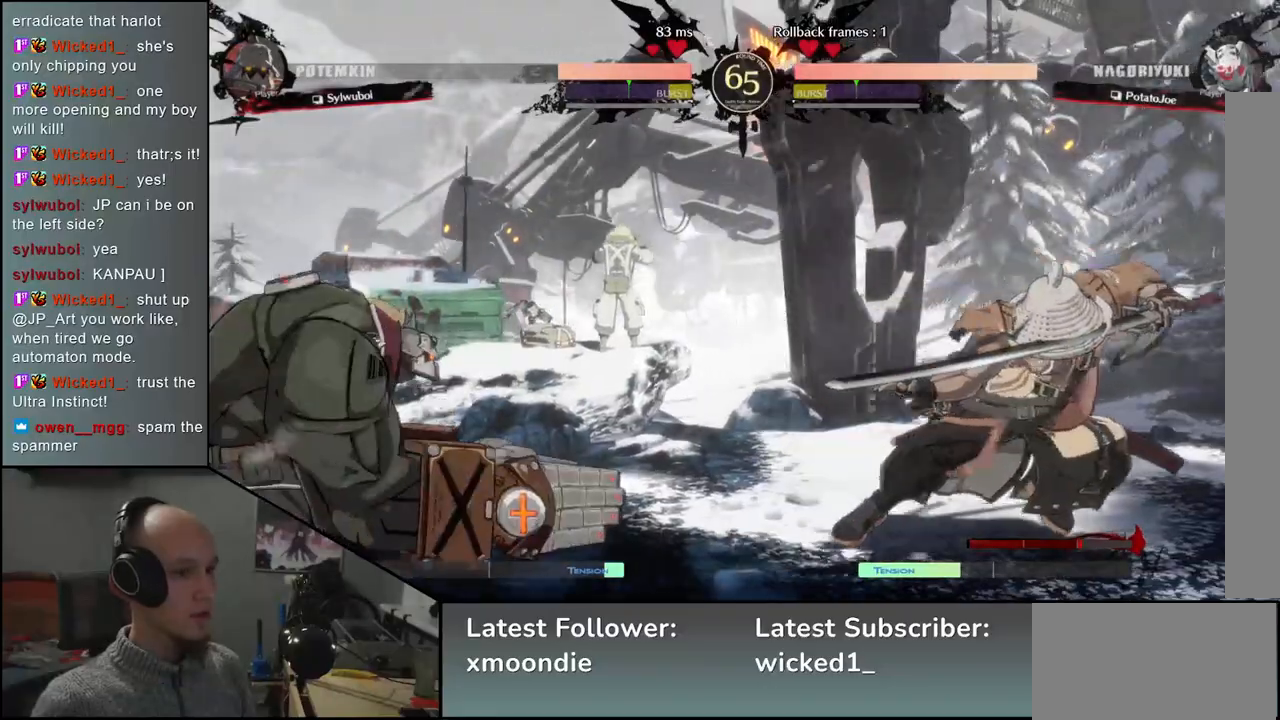
{"buttons": [], "left_stick": "left", "events": [[417, "left_stick", "down"], [467, "left_stick", "left"]]}
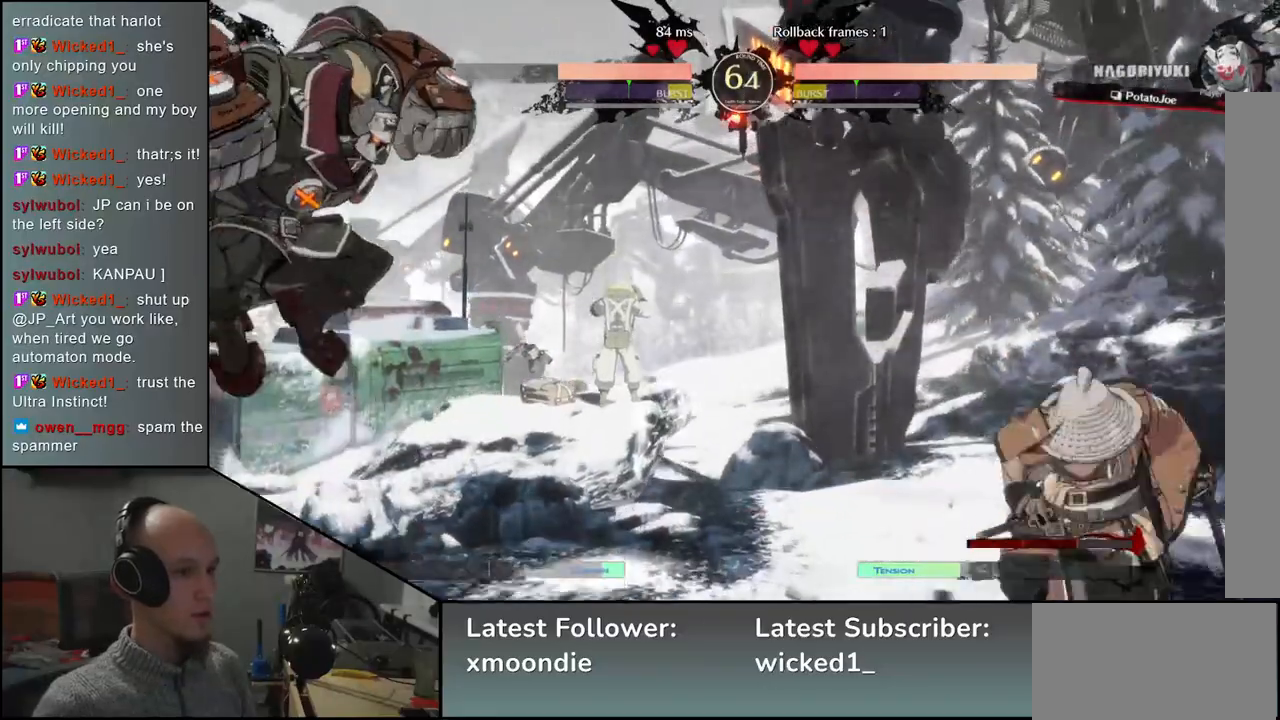
{"buttons": [], "left_stick": "right", "events": [[50, "left_stick", "up"], [100, "left_stick", "right"]]}
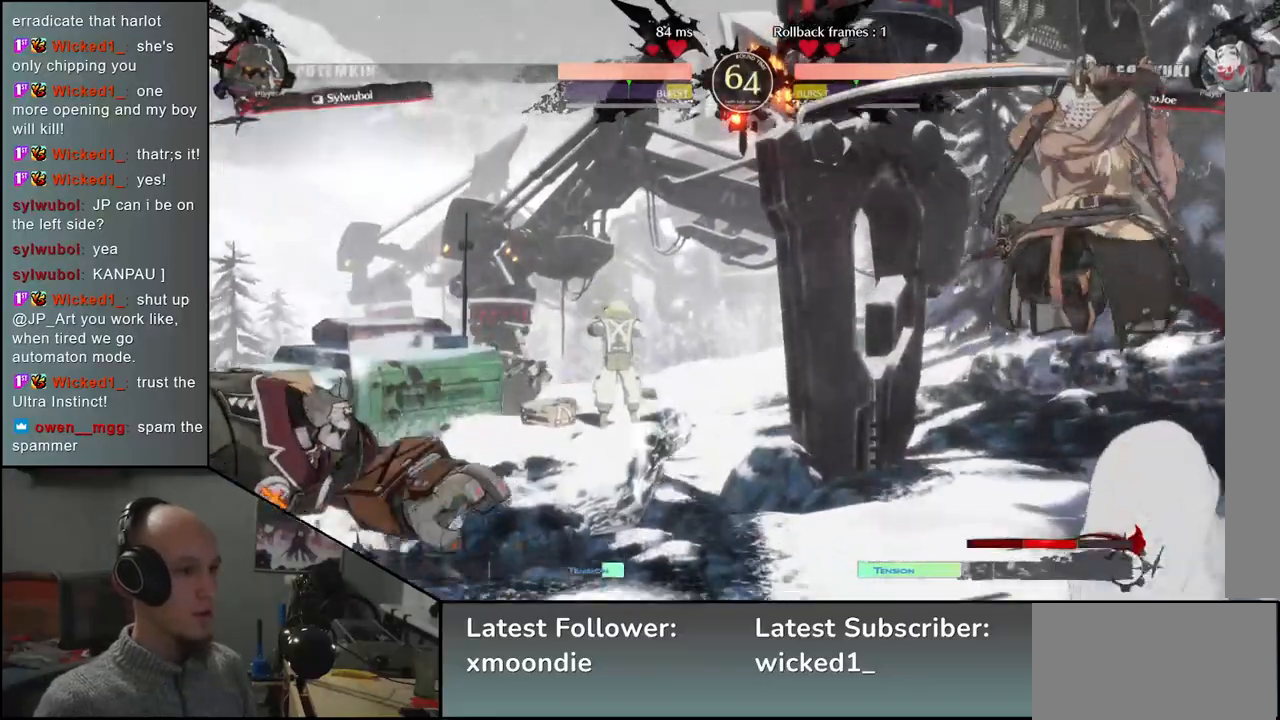
{"buttons": [], "left_stick": "down", "events": [[483, "left_stick", "down"]]}
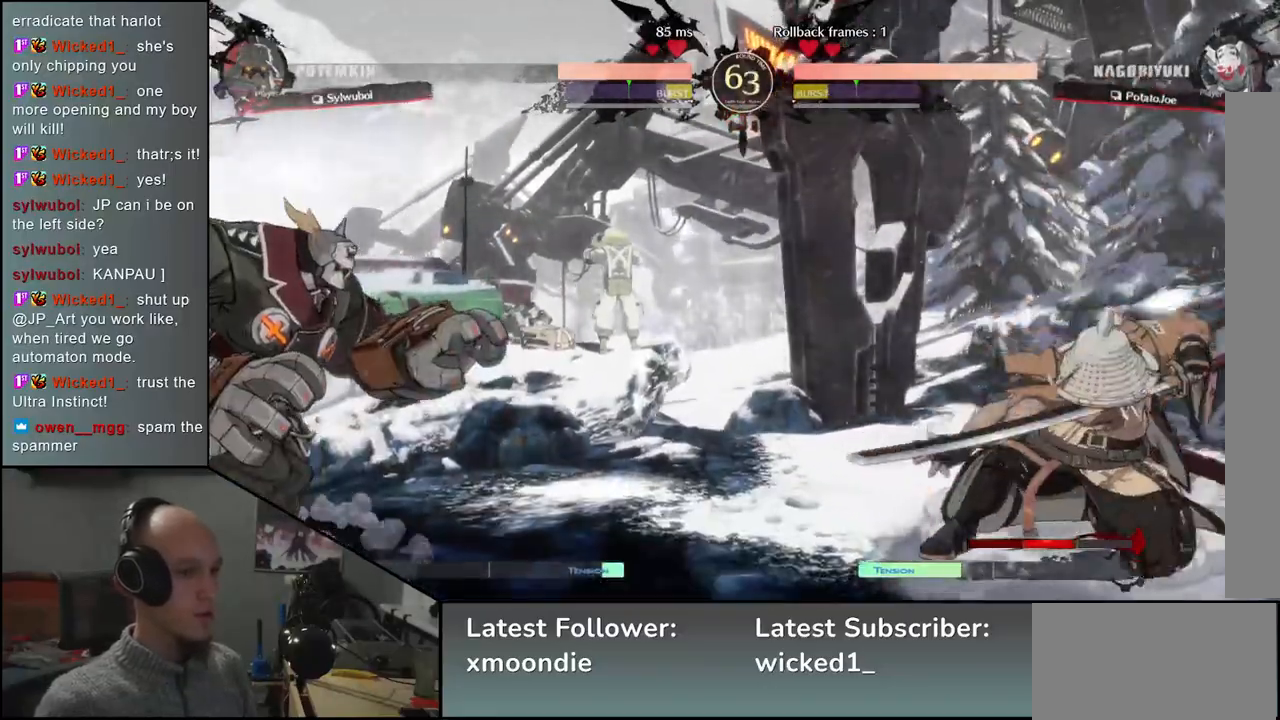
{"buttons": [], "left_stick": "right", "events": [[33, "left_stick", "left"], [117, "left_stick", "up"], [167, "left_stick", "right"]]}
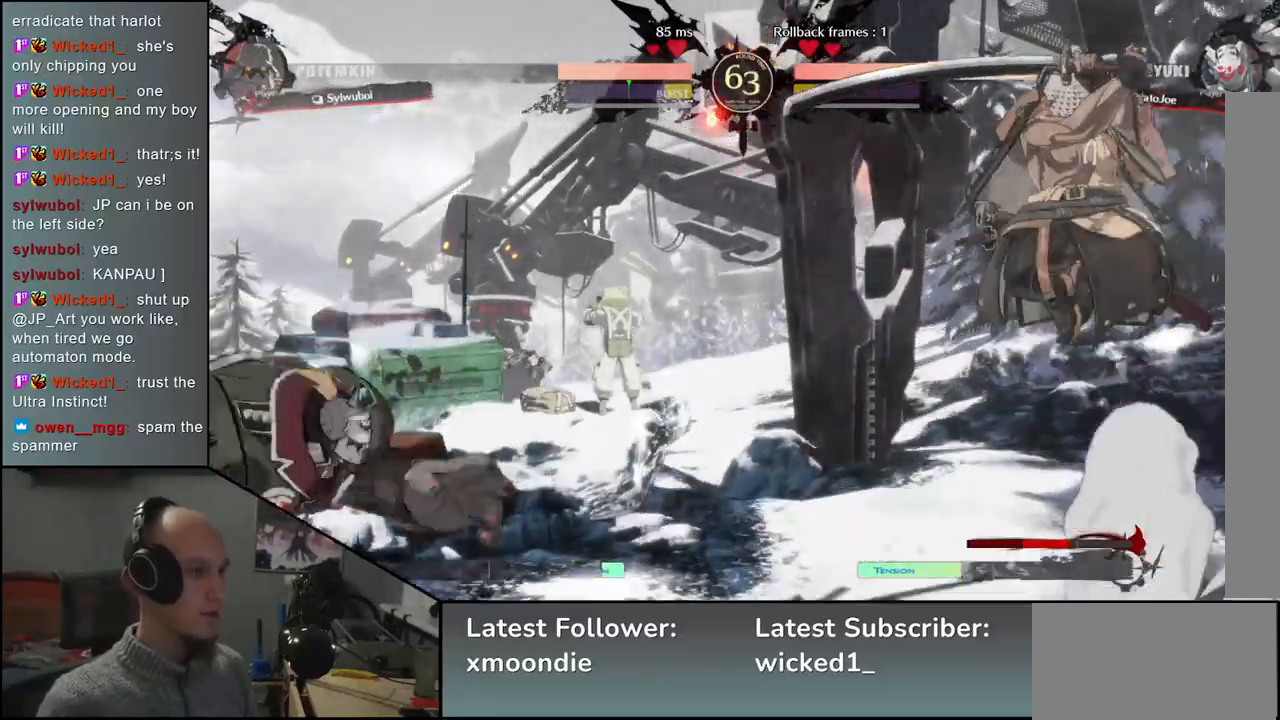
{"buttons": [], "left_stick": "right", "events": []}